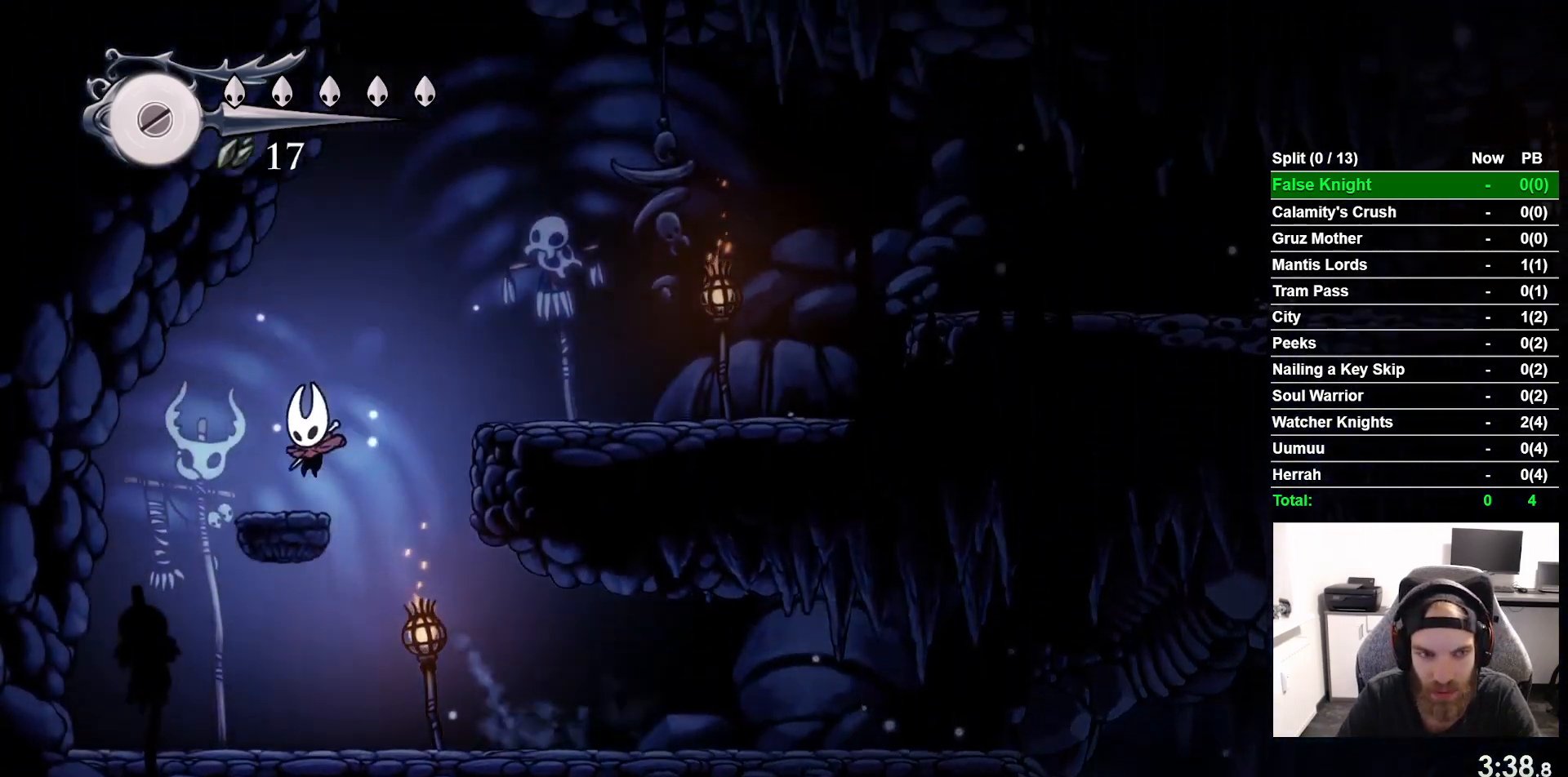
Gameplay with a controller (PlayStation layout); each line is a JSON object with the inputs held at the frame after it. "events" lists button and stick changes between this image and that frame as [ms after this image, input, new state], when the widget could be followed in between. Not read: right_stick.
{"buttons": ["DPAD_RIGHT"], "left_stick": "center", "events": [[33, "DPAD_UP", "down"], [50, "DPAD_LEFT", "up"], [83, "DPAD_UP", "up"], [117, "CROSS", "down"], [150, "DPAD_RIGHT", "down"], [483, "CROSS", "up"]]}
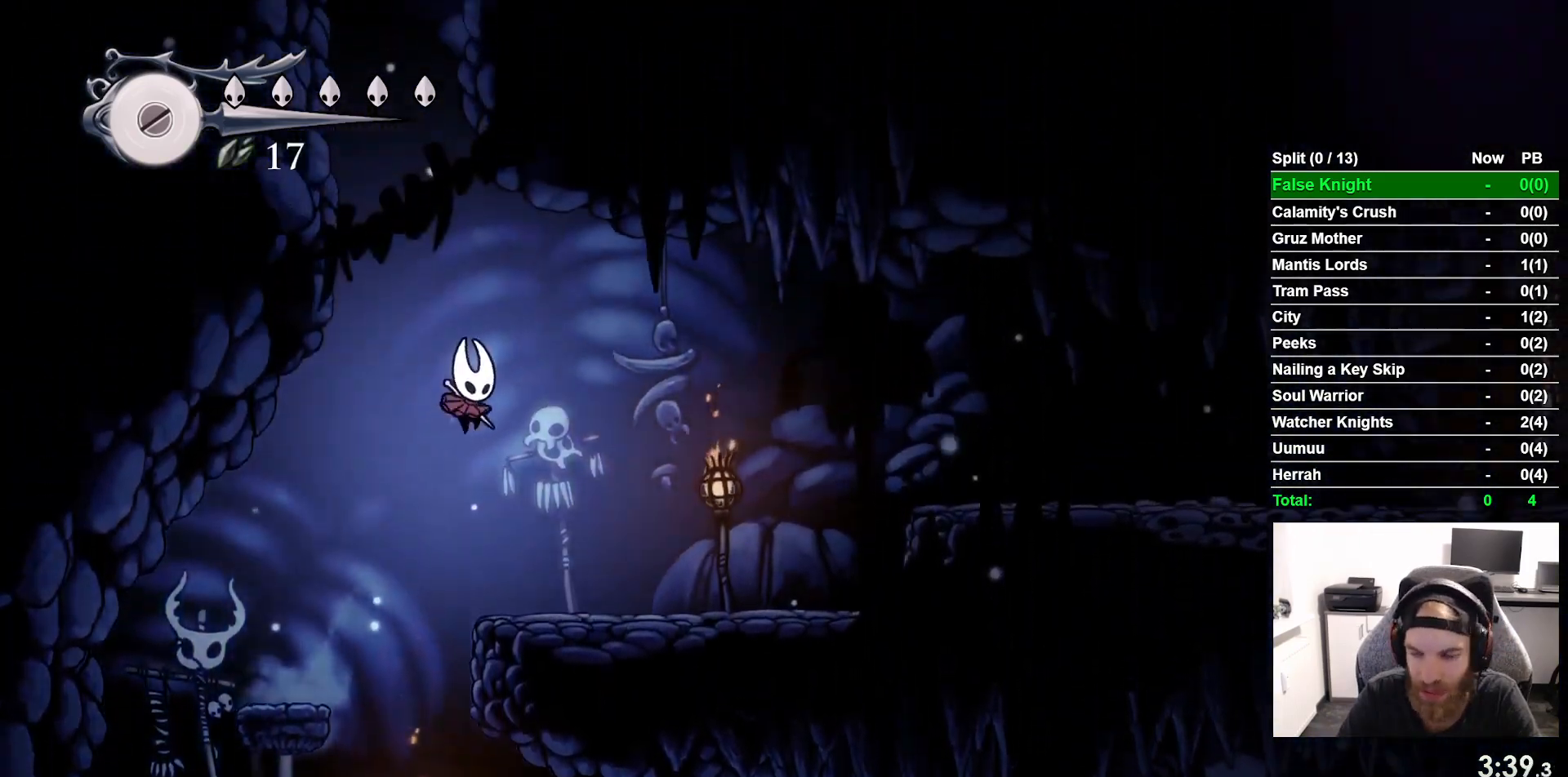
{"buttons": ["DPAD_RIGHT"], "left_stick": "center", "events": []}
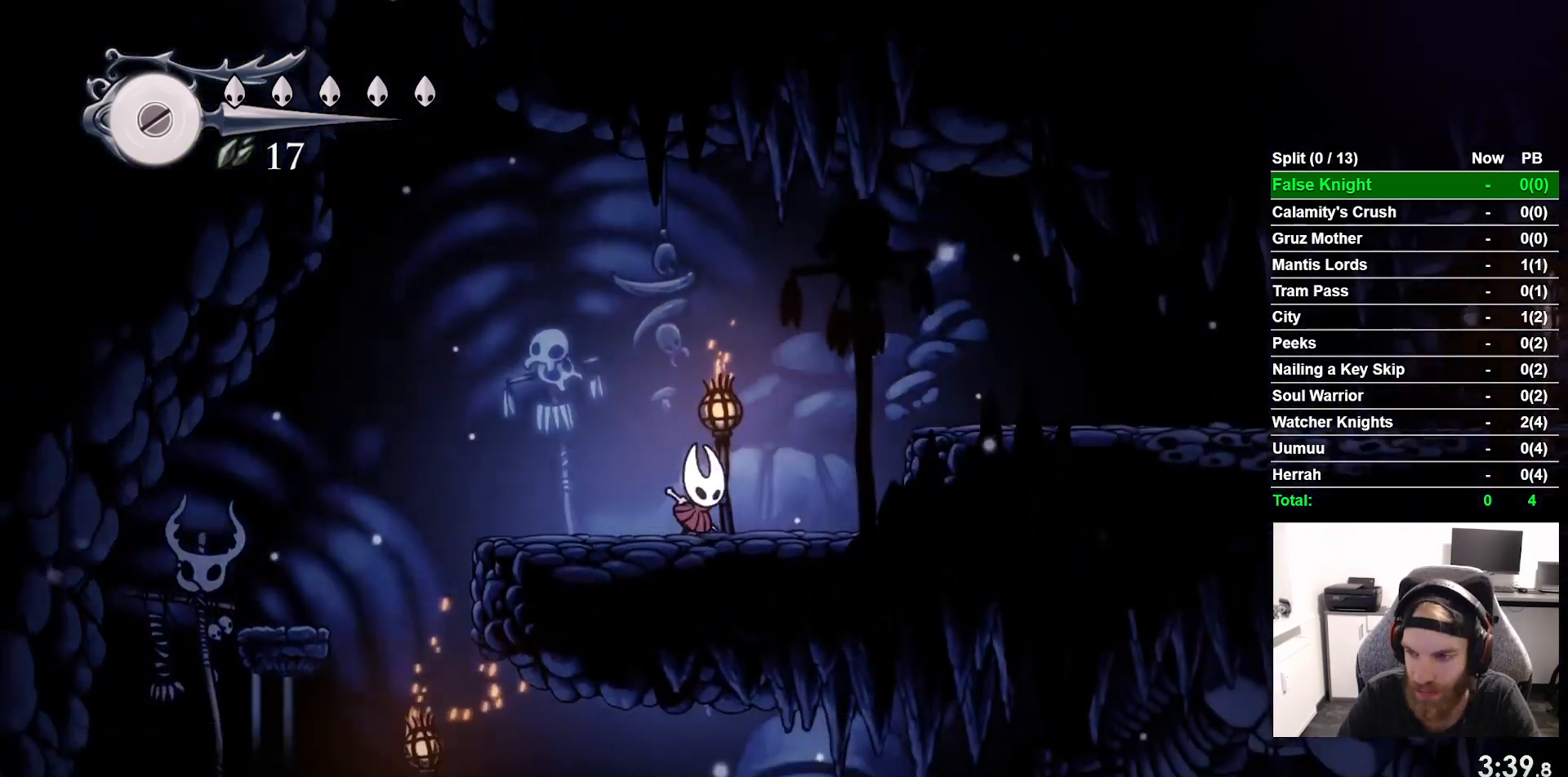
{"buttons": ["DPAD_RIGHT"], "left_stick": "center", "events": [[200, "CROSS", "down"], [483, "CROSS", "up"]]}
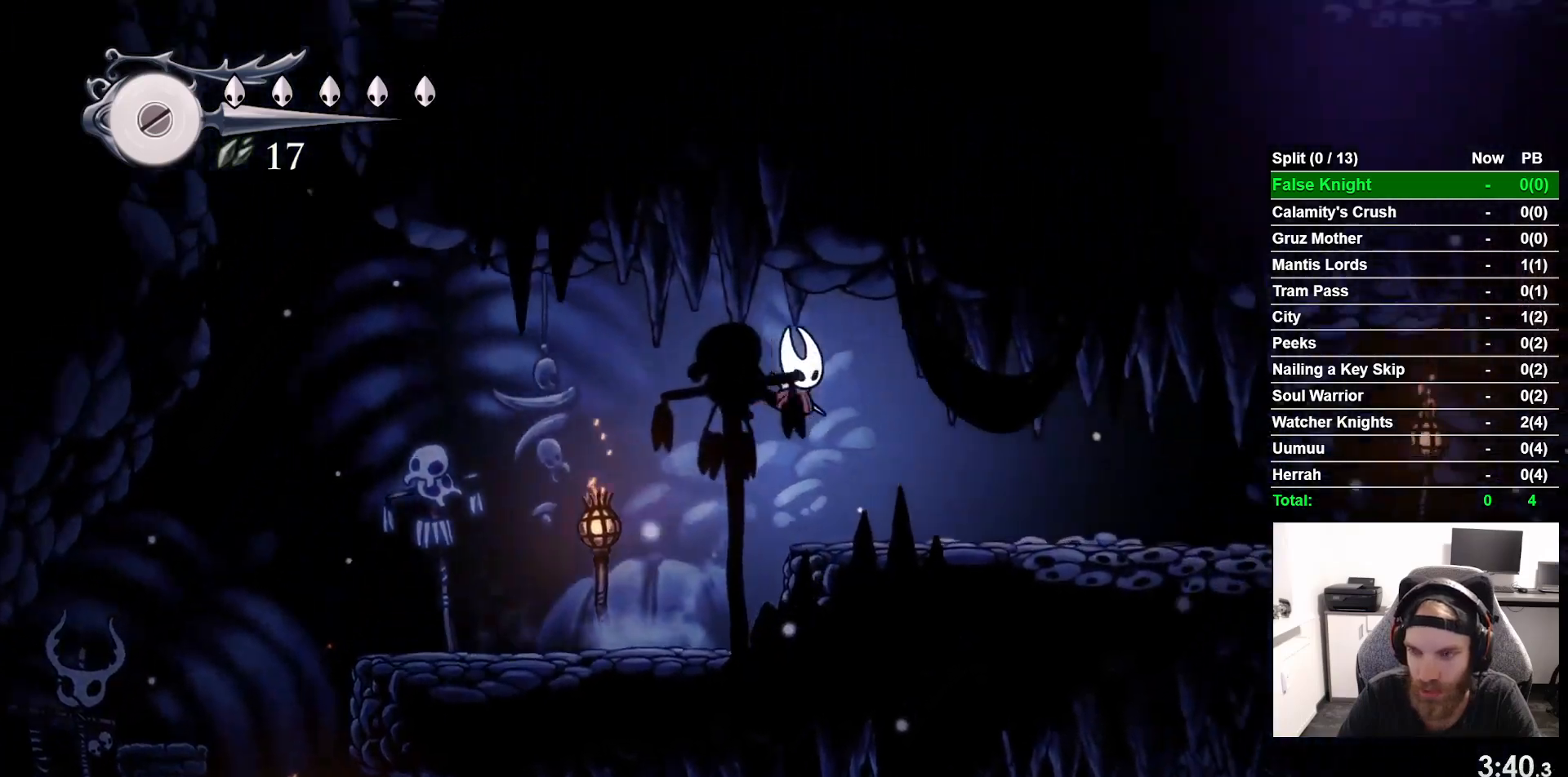
{"buttons": ["DPAD_RIGHT"], "left_stick": "center", "events": []}